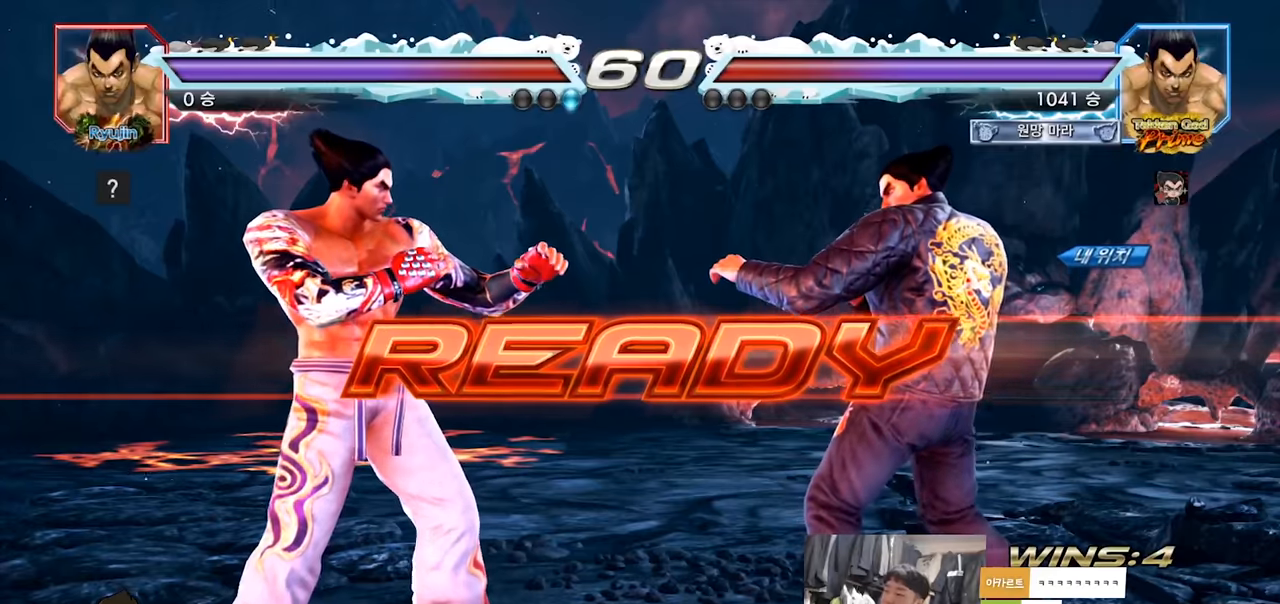
Gameplay with a controller (arcade stick); each line is a JSON object with the inputs held at the frame after it. "events" lists button and stick changes between this image and that frame as [ms after this image, input, new state], when the widget could be followed in between. Not read: L3 R3.
{"buttons": [], "left_stick": "down", "events": [[301, "TRIANGLE", "down"], [334, "SQUARE", "down"], [434, "SQUARE", "up"], [451, "TRIANGLE", "up"], [451, "left_stick", "down"]]}
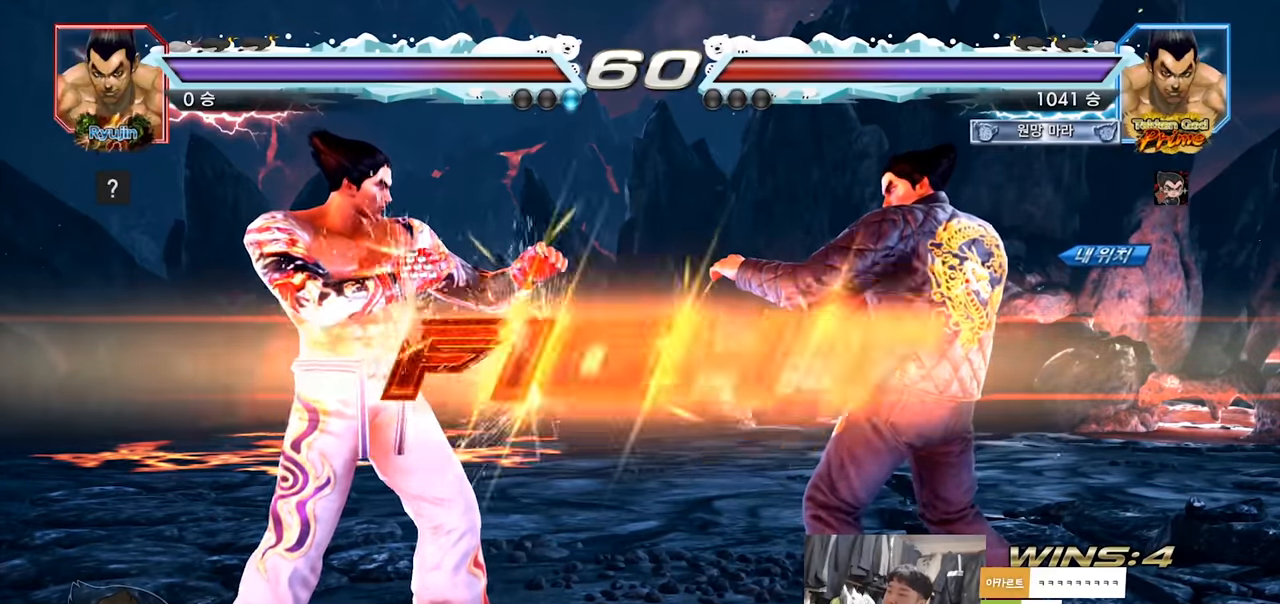
{"buttons": ["TRIANGLE"], "left_stick": "down-left", "events": [[17, "SQUARE", "down"], [17, "TRIANGLE", "down"], [117, "left_stick", "center"], [167, "left_stick", "left"], [317, "SQUARE", "up"], [317, "TRIANGLE", "up"], [367, "left_stick", "down-left"], [484, "TRIANGLE", "down"]]}
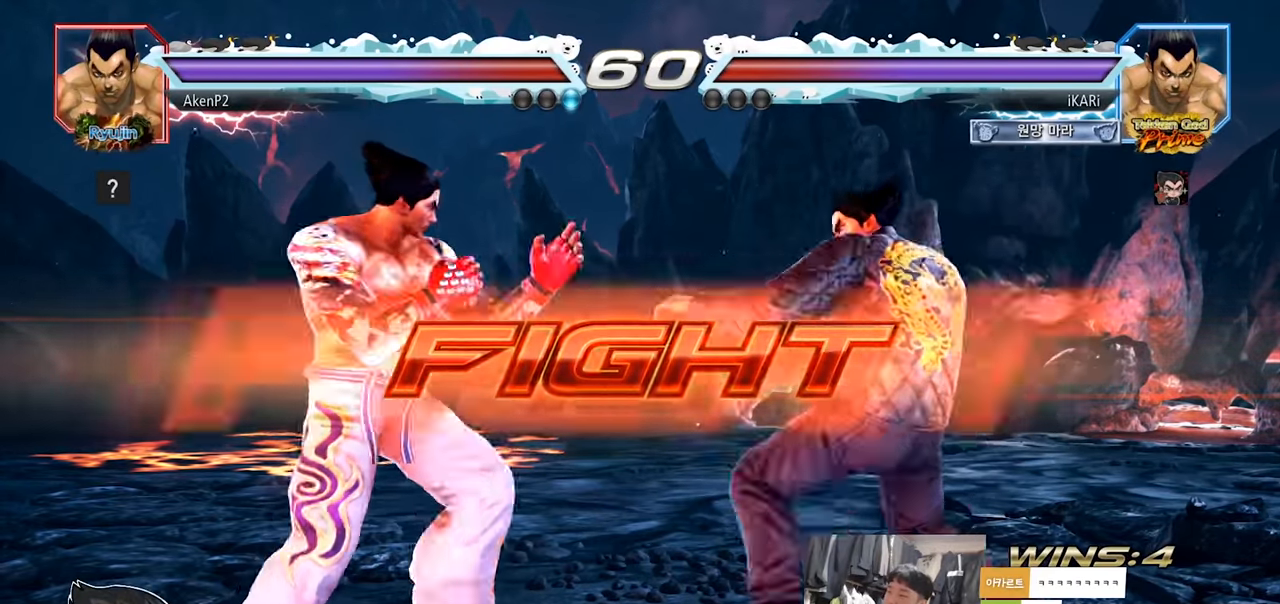
{"buttons": [], "left_stick": "right", "events": [[67, "TRIANGLE", "up"], [151, "left_stick", "center"], [334, "left_stick", "right"]]}
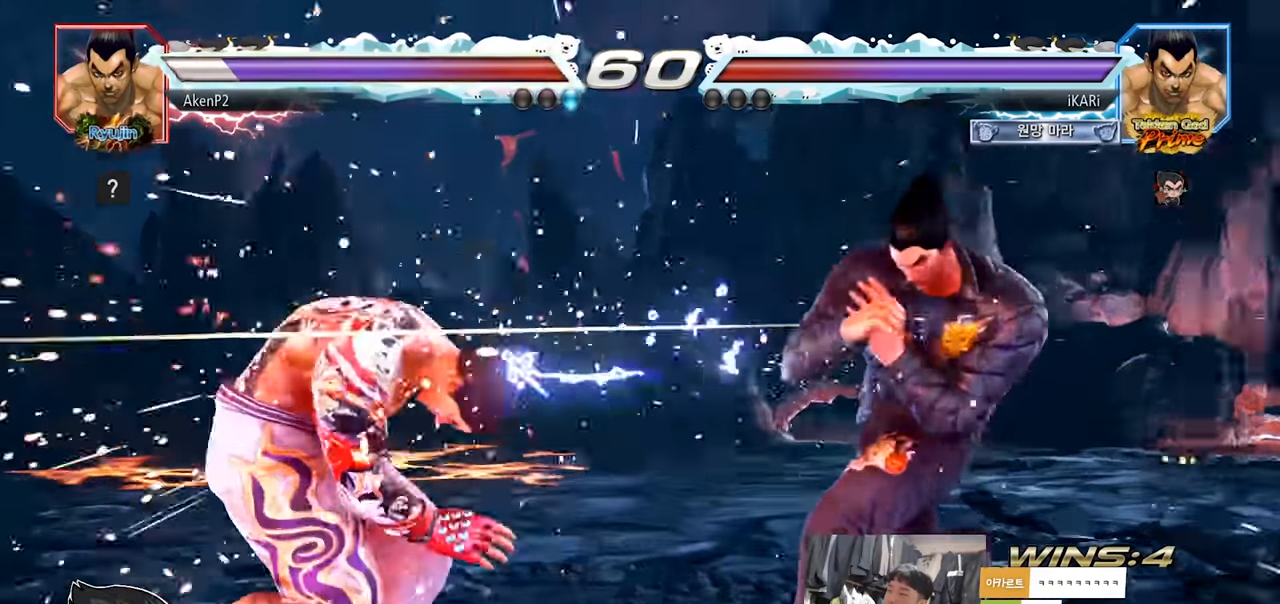
{"buttons": [], "left_stick": "center", "events": [[50, "left_stick", "center"], [133, "left_stick", "left"], [234, "left_stick", "down"], [284, "left_stick", "center"]]}
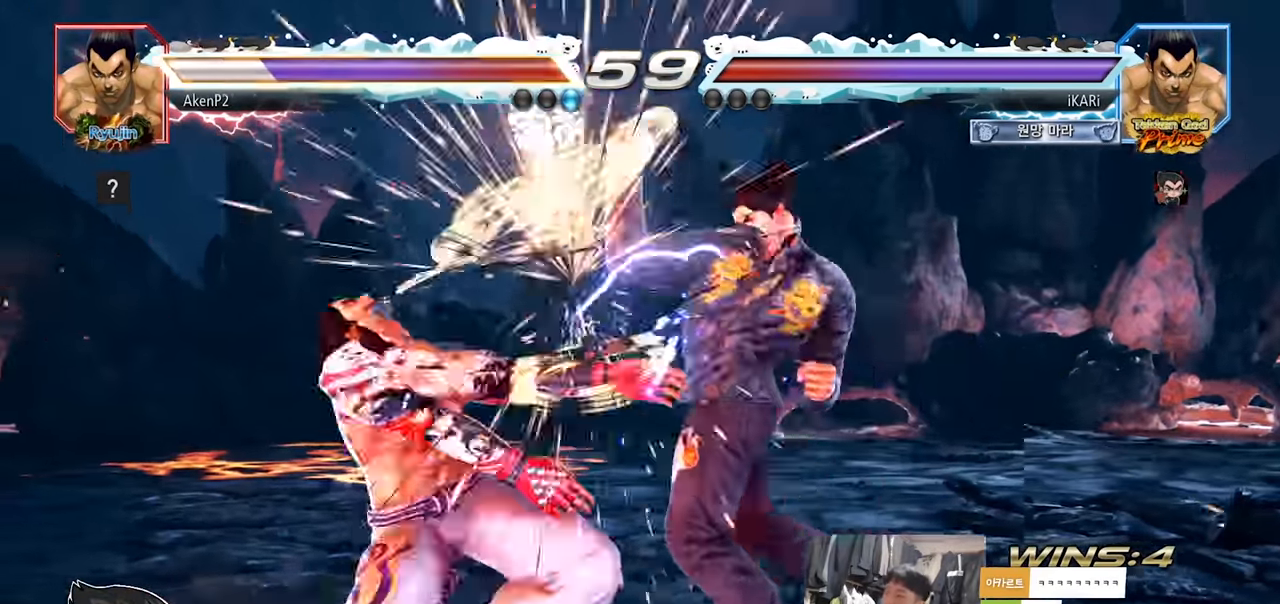
{"buttons": [], "left_stick": "center", "events": [[401, "left_stick", "down-left"], [484, "left_stick", "center"]]}
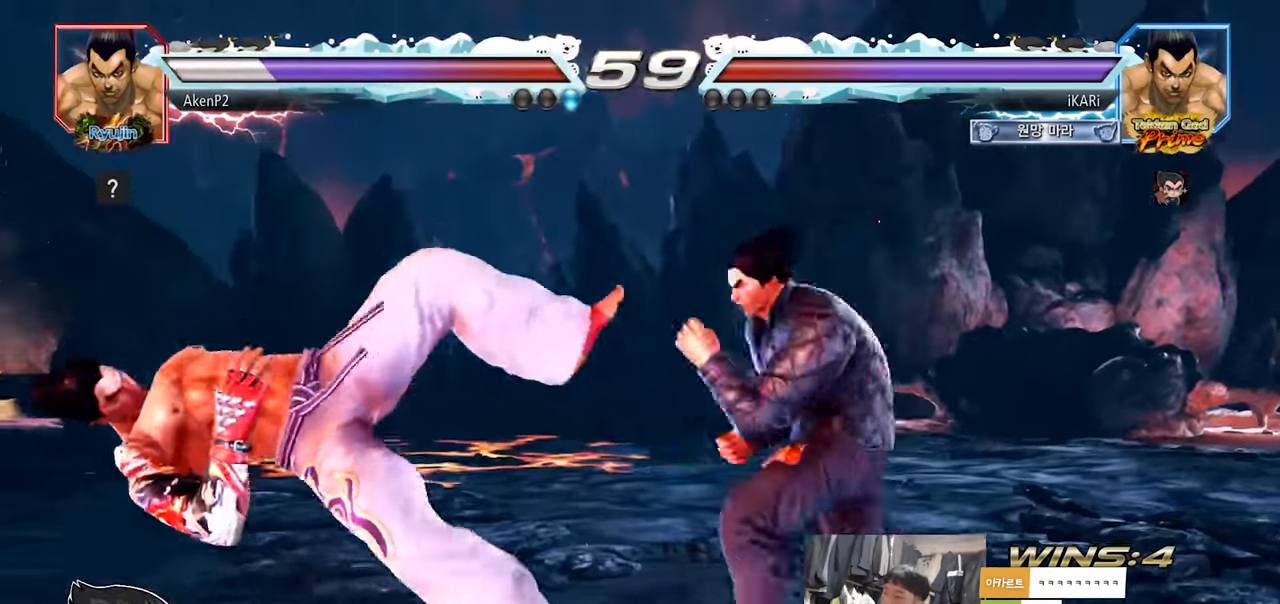
{"buttons": [], "left_stick": "center", "events": [[334, "left_stick", "left"], [384, "left_stick", "center"]]}
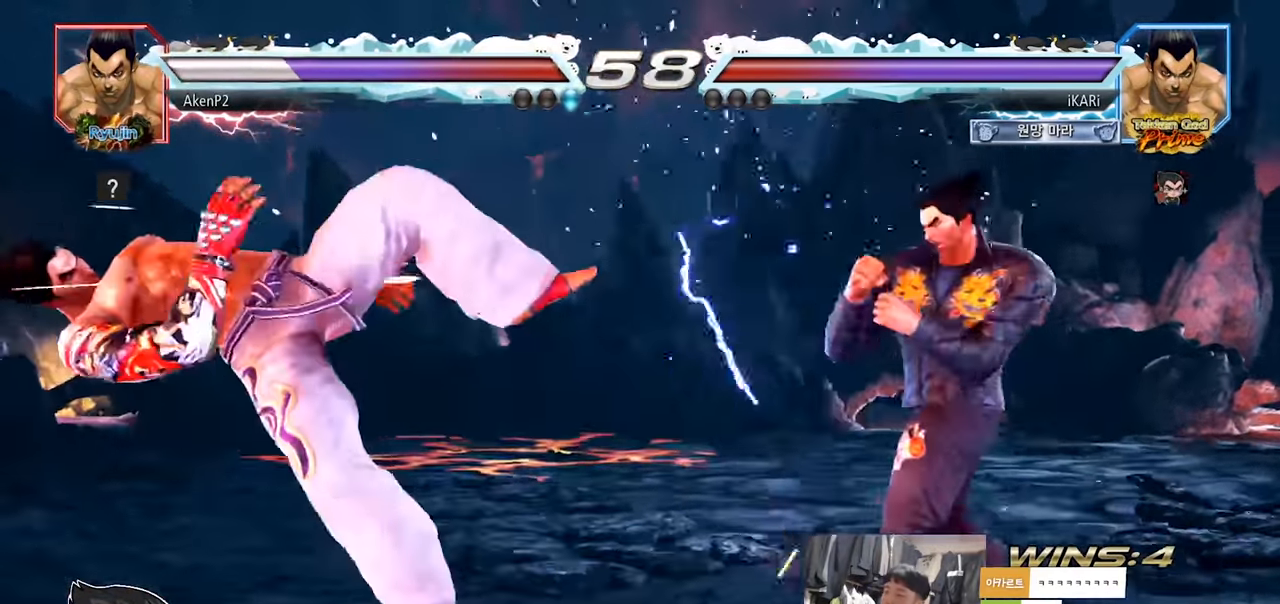
{"buttons": ["TRIANGLE"], "left_stick": "left", "events": [[17, "left_stick", "left"], [67, "left_stick", "center"], [251, "left_stick", "left"], [384, "CIRCLE", "down"], [434, "CIRCLE", "up"], [468, "TRIANGLE", "down"]]}
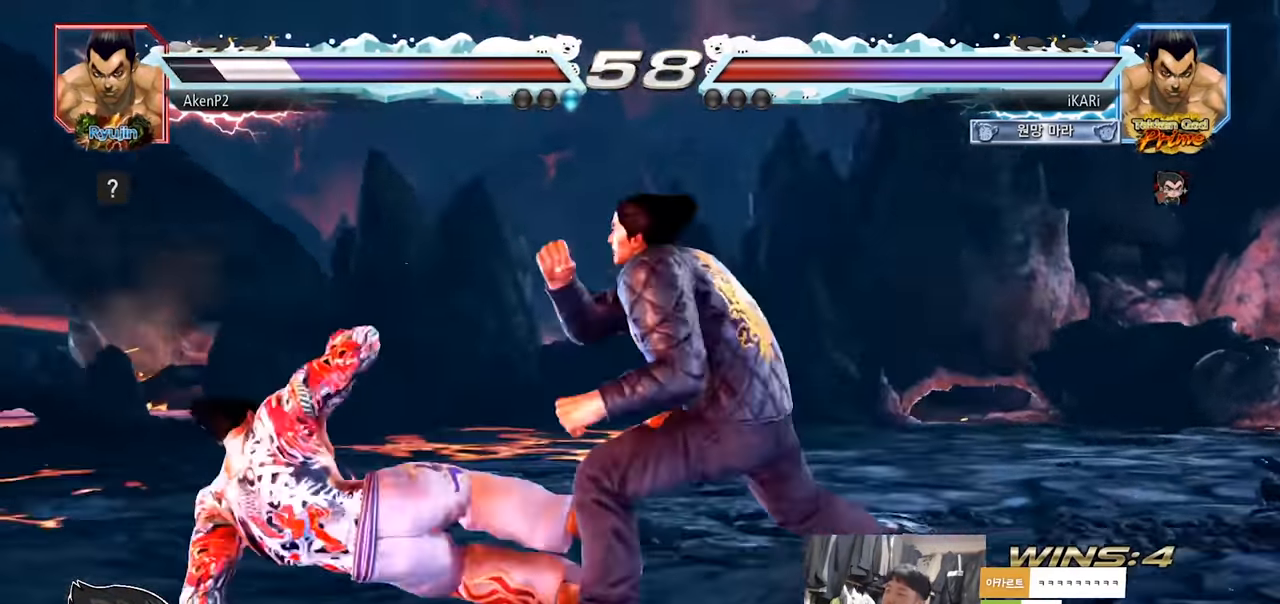
{"buttons": [], "left_stick": "center", "events": [[33, "TRIANGLE", "up"], [50, "left_stick", "center"], [183, "left_stick", "left"], [334, "left_stick", "center"]]}
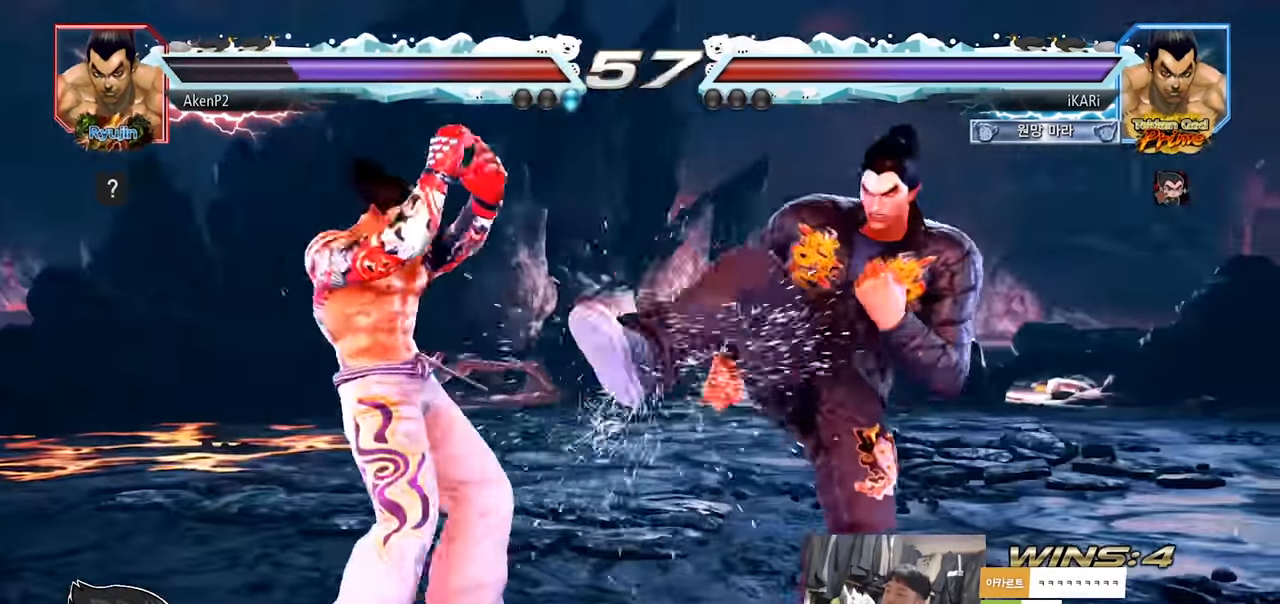
{"buttons": [], "left_stick": "right", "events": [[167, "left_stick", "right"]]}
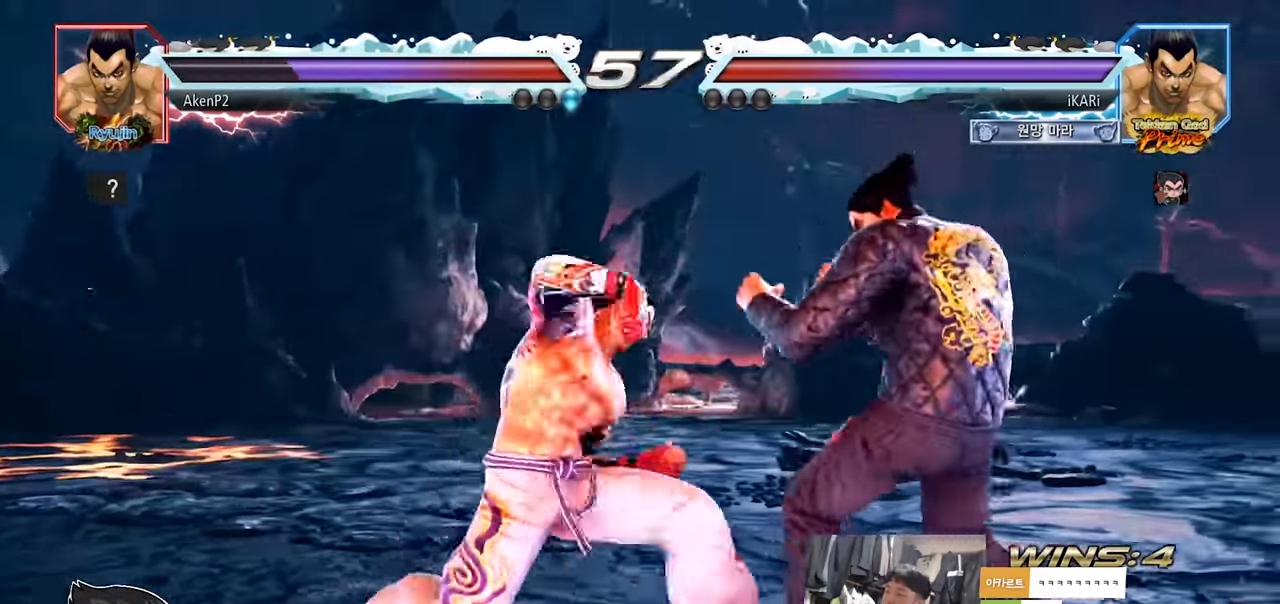
{"buttons": [], "left_stick": "right", "events": [[133, "TRIANGLE", "down"], [133, "left_stick", "down-left"], [183, "TRIANGLE", "up"], [250, "TRIANGLE", "down"], [300, "left_stick", "center"], [317, "TRIANGLE", "up"], [367, "left_stick", "right"]]}
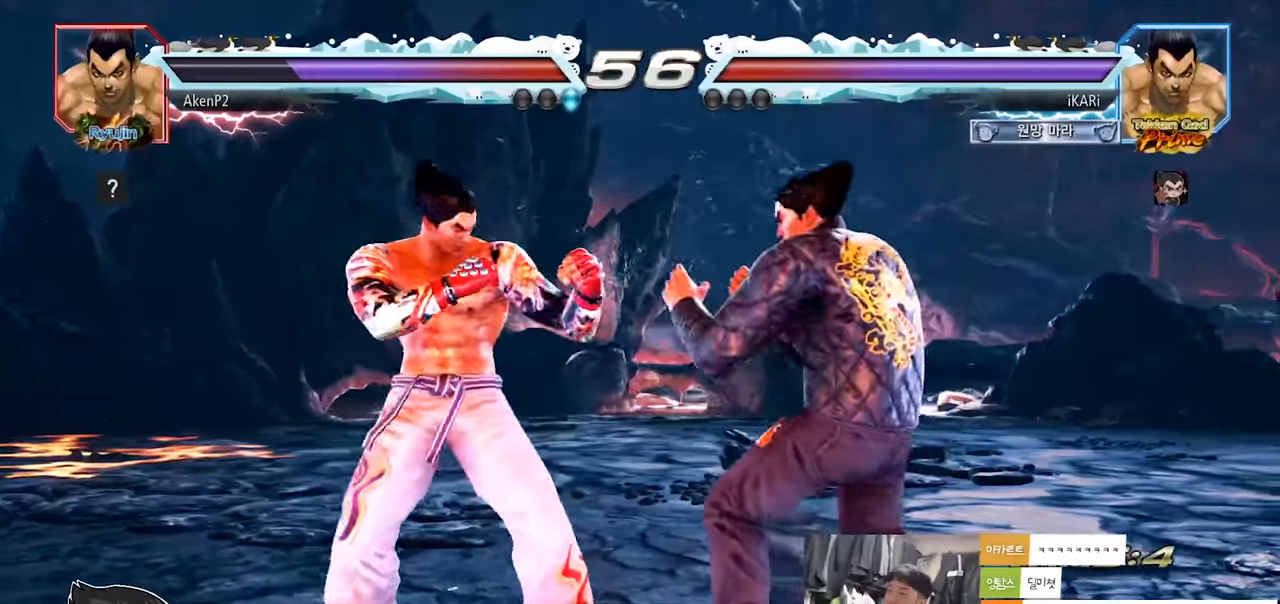
{"buttons": [], "left_stick": "center", "events": [[201, "TRIANGLE", "down"], [201, "left_stick", "down-left"], [251, "TRIANGLE", "up"], [367, "left_stick", "center"]]}